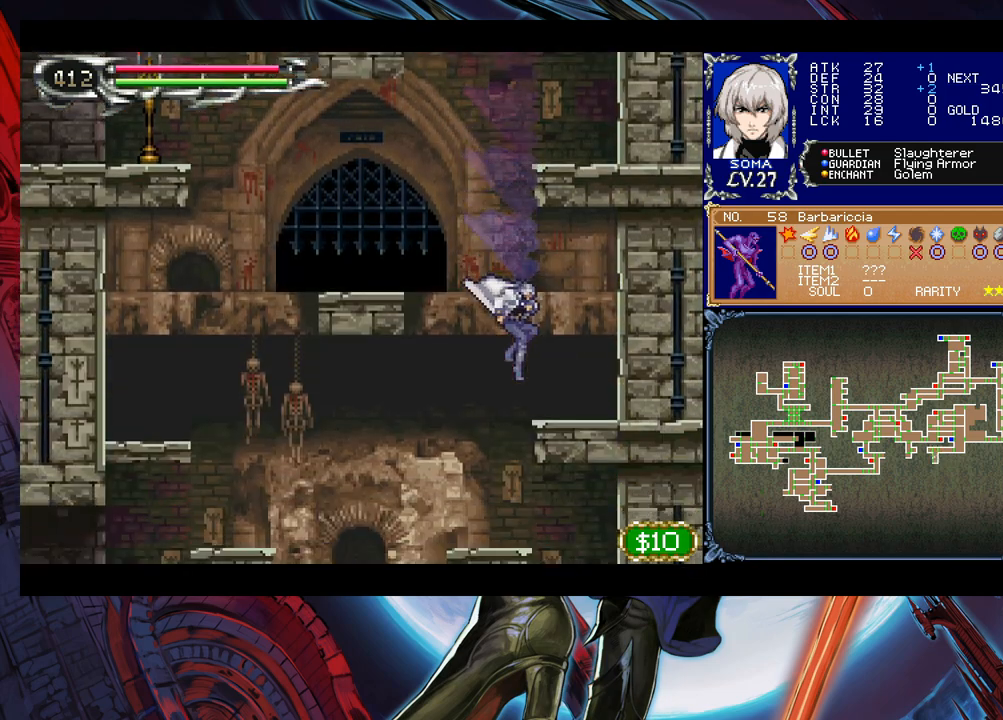
Gameplay with a controller (Xbox layout); each line is a JSON object with the inputs held at the frame after it. "events" lists button and stick changes between this image and that frame as [ms after this image, input, new state], when the widget could be followed in between. Not read: L2 L3 R2 R3 right_stick.
{"buttons": ["B"], "left_stick": "right", "events": [[67, "B", "down"], [383, "left_stick", "right"]]}
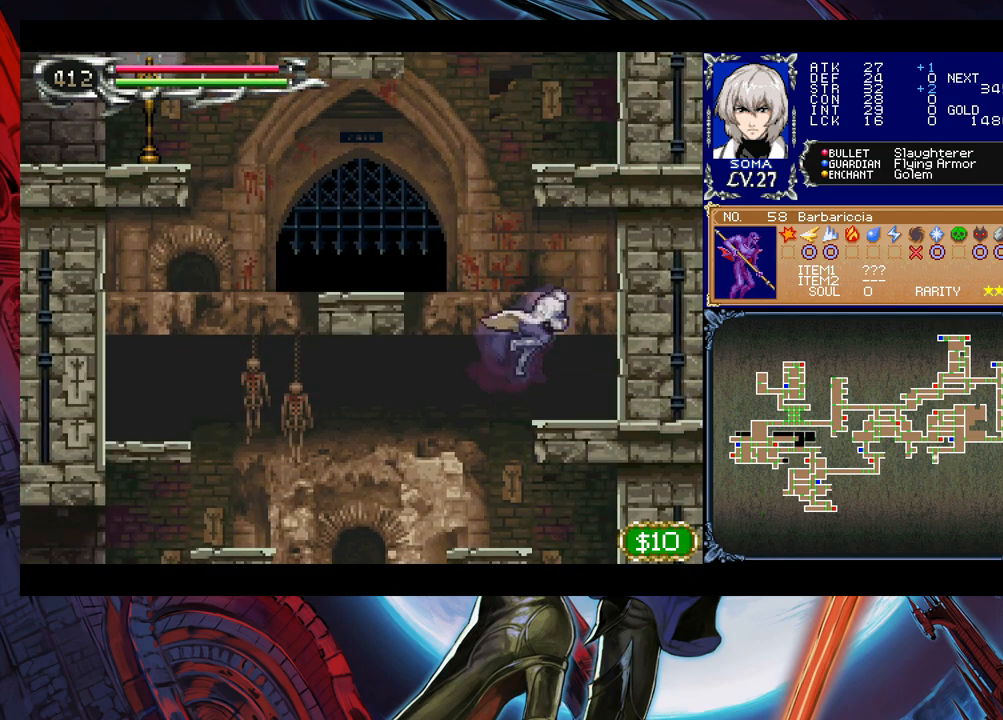
{"buttons": ["B"], "left_stick": "left", "events": [[17, "B", "up"], [67, "left_stick", "center"], [217, "Y", "down"], [267, "B", "down"], [267, "Y", "up"], [283, "left_stick", "left"]]}
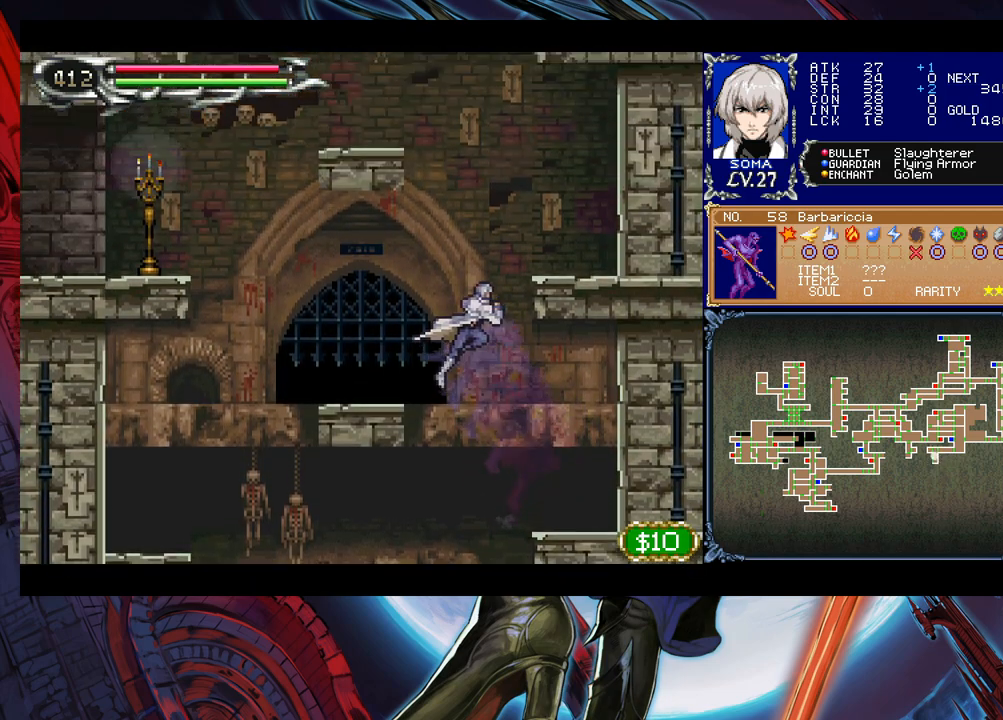
{"buttons": ["Y"], "left_stick": "right", "events": [[167, "B", "up"], [467, "left_stick", "right"], [483, "Y", "down"]]}
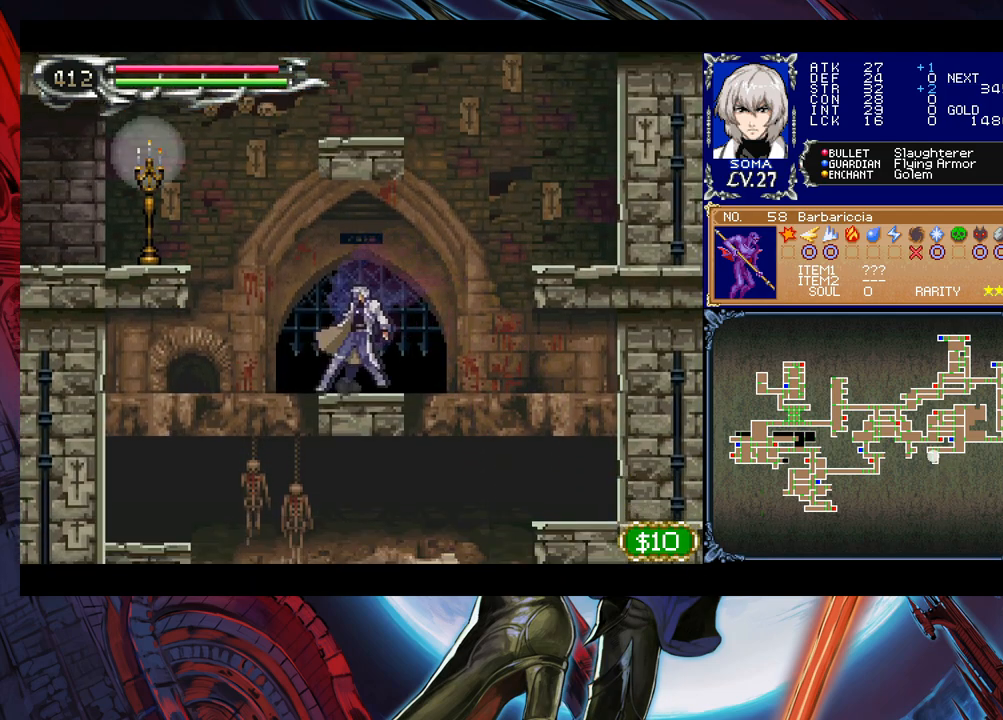
{"buttons": ["A"], "left_stick": "left", "events": [[33, "B", "down"], [67, "Y", "up"], [67, "left_stick", "left"], [217, "B", "up"], [283, "B", "down"], [383, "B", "up"], [467, "A", "down"]]}
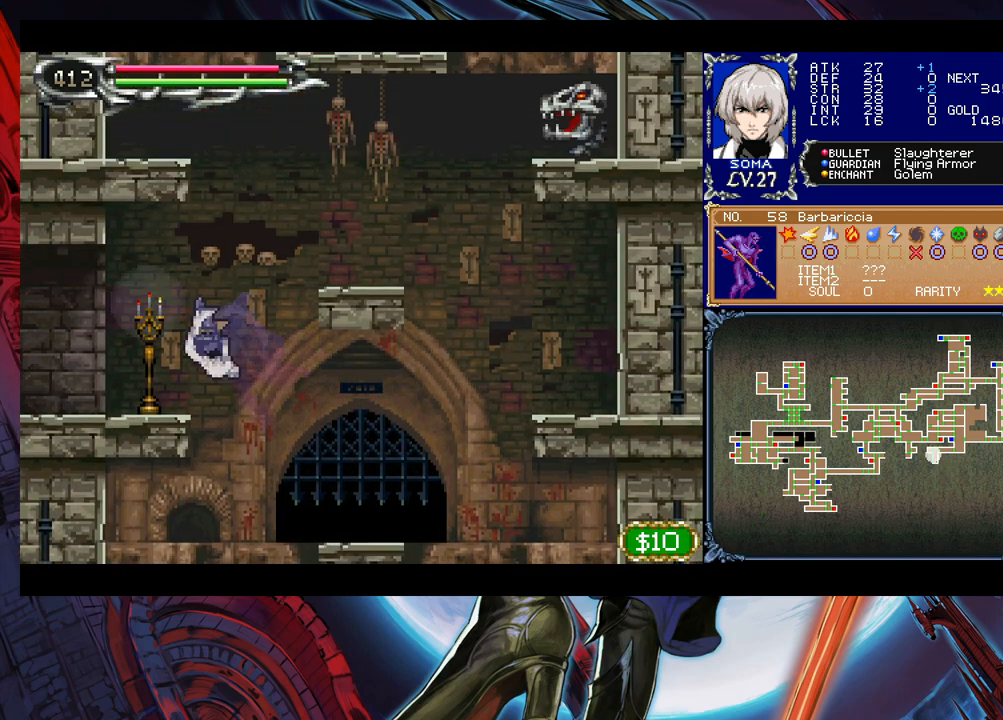
{"buttons": [], "left_stick": "left", "events": [[83, "A", "up"], [267, "left_stick", "right"], [283, "Y", "down"], [317, "B", "down"], [317, "Y", "up"], [367, "B", "up"], [367, "left_stick", "left"]]}
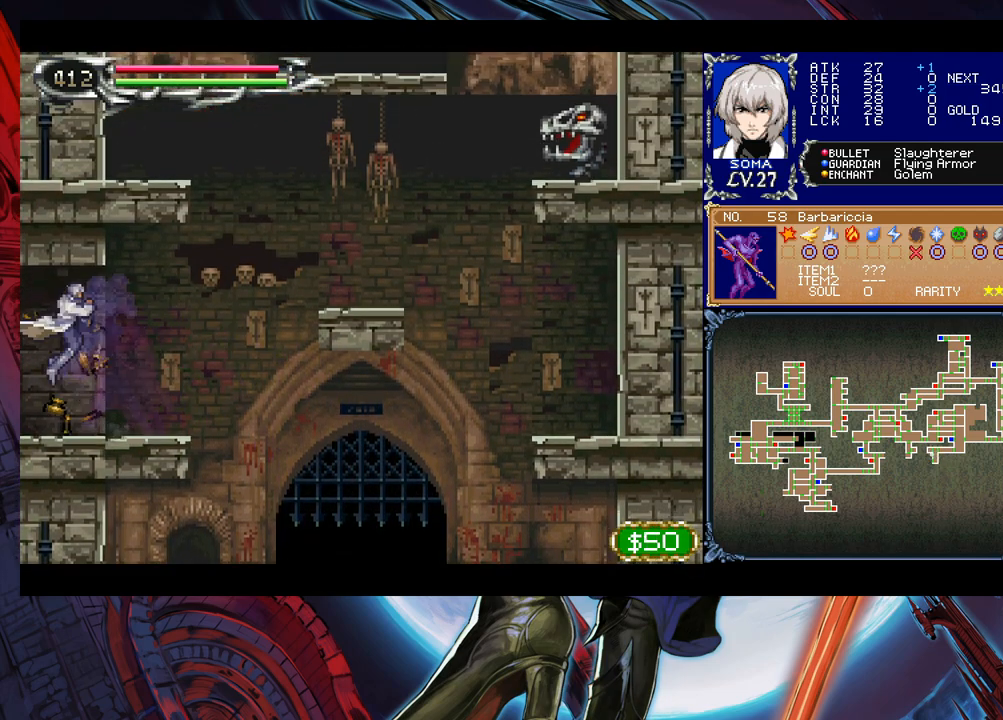
{"buttons": [], "left_stick": "left", "events": [[367, "Y", "down"], [367, "left_stick", "right"], [417, "B", "down"], [417, "Y", "up"], [433, "left_stick", "left"], [467, "B", "up"]]}
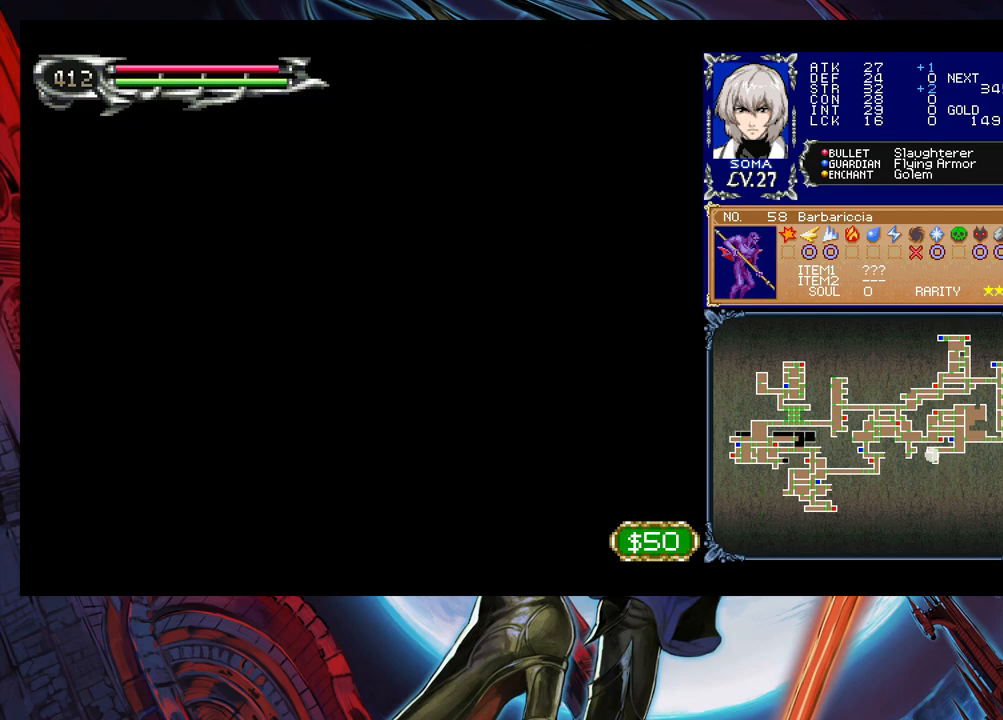
{"buttons": [], "left_stick": "left", "events": []}
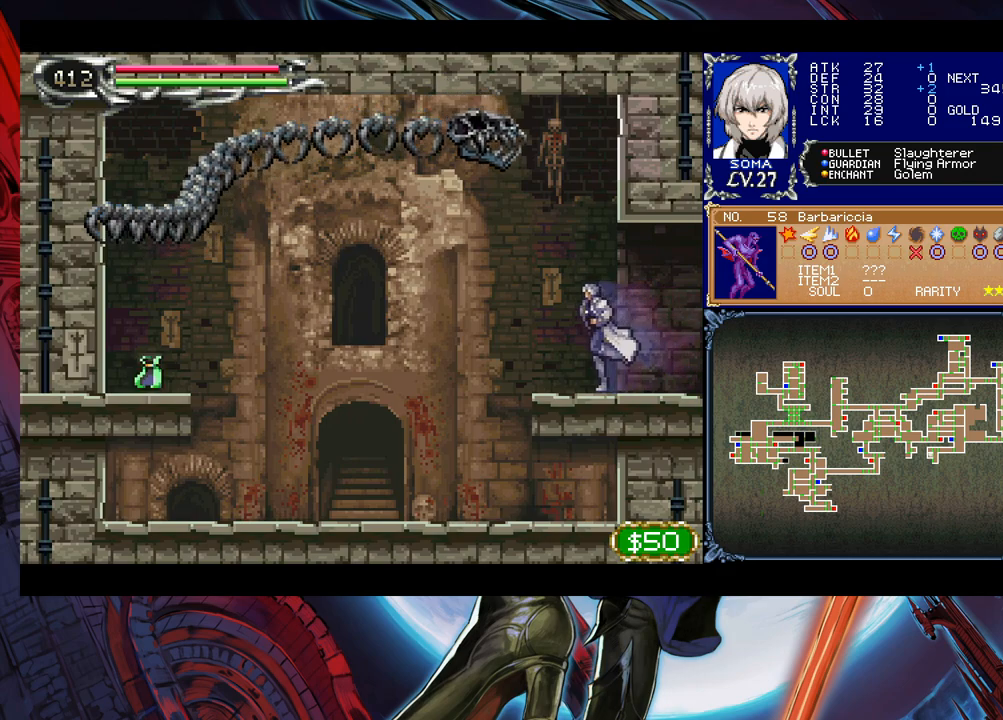
{"buttons": [], "left_stick": "center", "events": [[33, "B", "down"], [67, "left_stick", "center"], [117, "A", "down"], [117, "B", "up"], [217, "A", "up"]]}
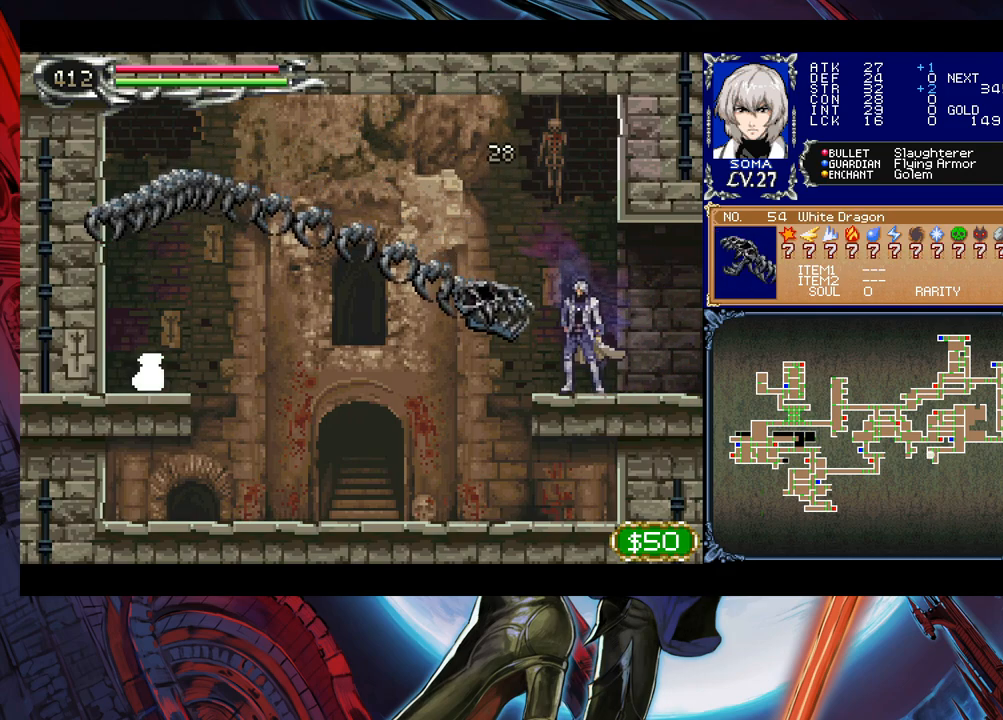
{"buttons": ["A", "B"], "left_stick": "left", "events": [[33, "B", "down"], [67, "A", "down"], [67, "B", "up"], [117, "A", "up"], [267, "left_stick", "left"], [333, "B", "down"], [417, "A", "down"]]}
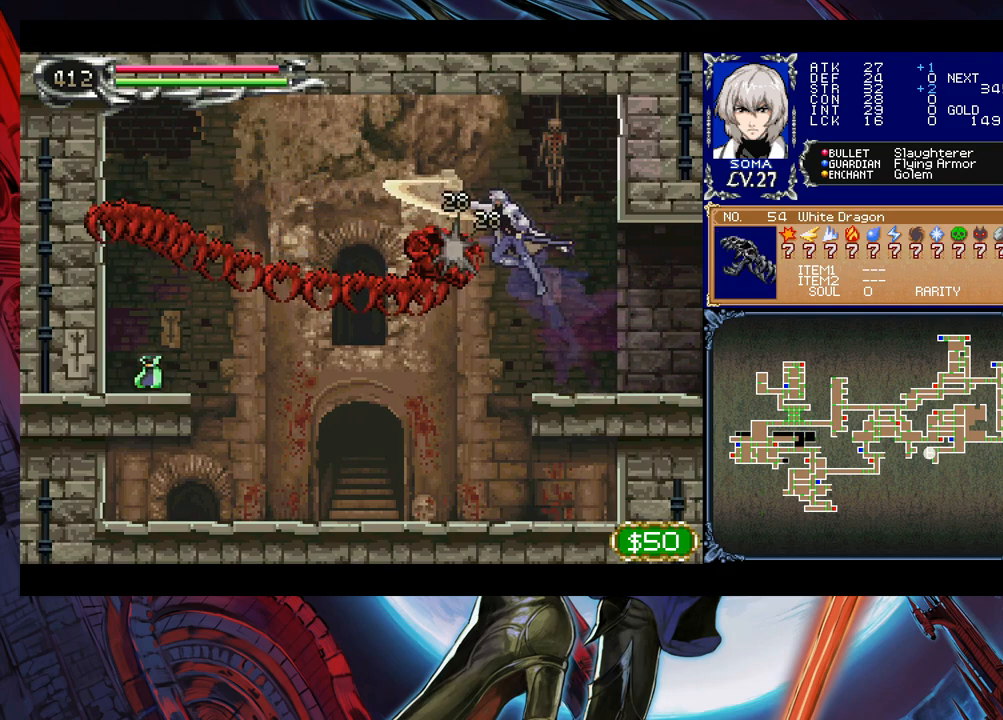
{"buttons": [], "left_stick": "center", "events": [[183, "left_stick", "center"], [217, "A", "up"], [267, "B", "up"]]}
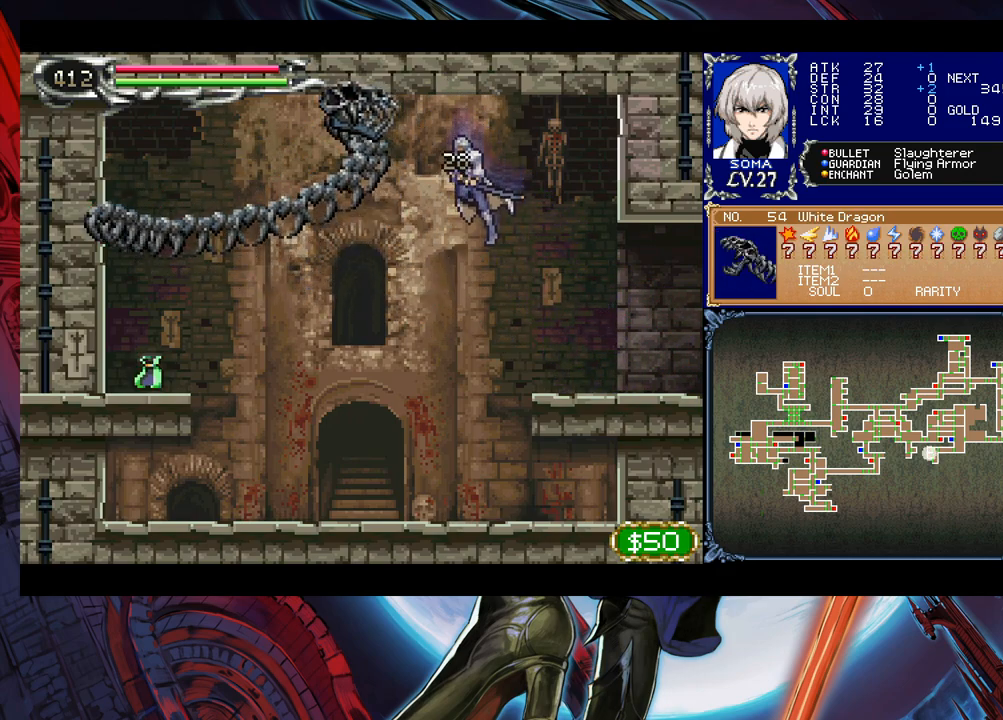
{"buttons": [], "left_stick": "left", "events": [[17, "A", "down"], [67, "A", "up"], [433, "left_stick", "left"]]}
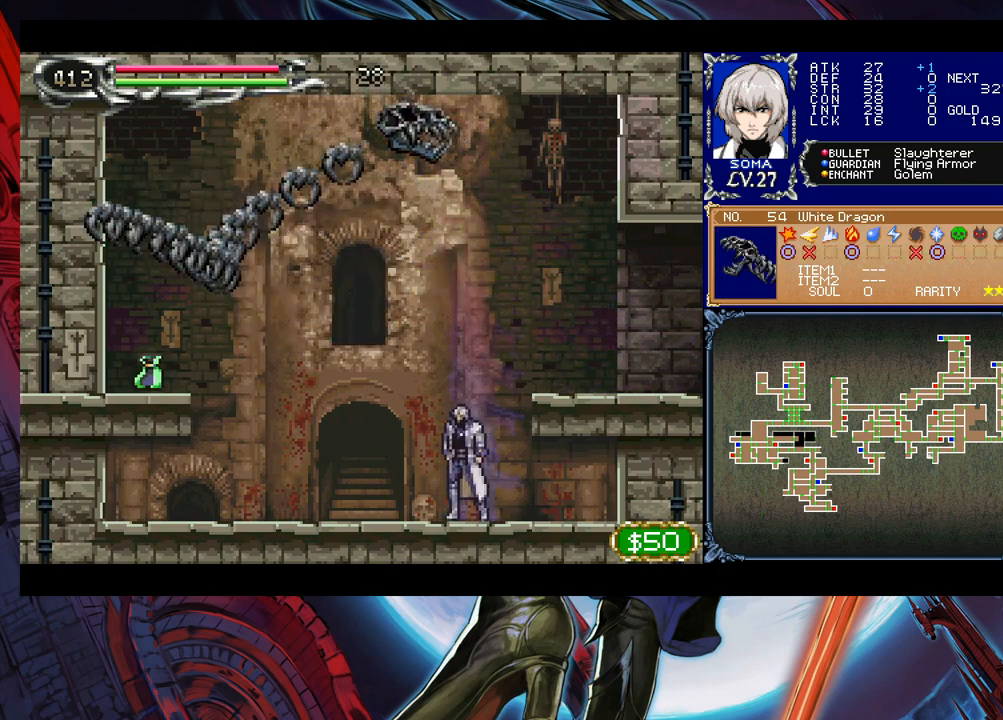
{"buttons": ["B"], "left_stick": "left", "events": [[167, "Y", "down"], [167, "left_stick", "right"], [217, "B", "down"], [217, "Y", "up"], [233, "left_stick", "left"]]}
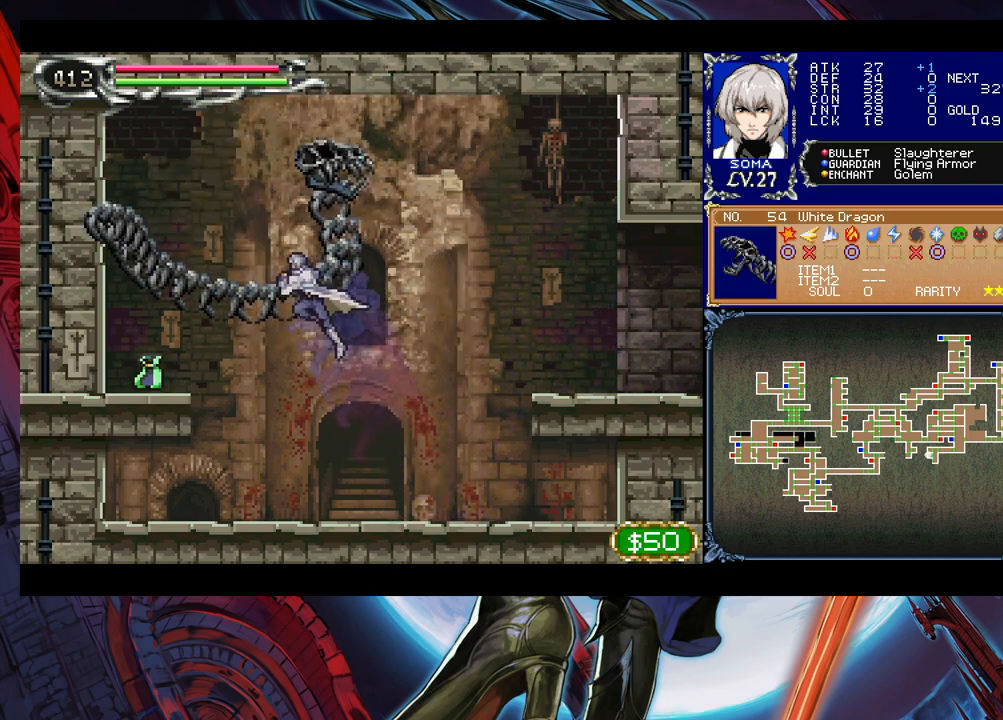
{"buttons": ["B"], "left_stick": "down-left", "events": [[33, "B", "up"], [117, "B", "down"], [167, "left_stick", "down-left"], [267, "B", "up"], [367, "B", "down"]]}
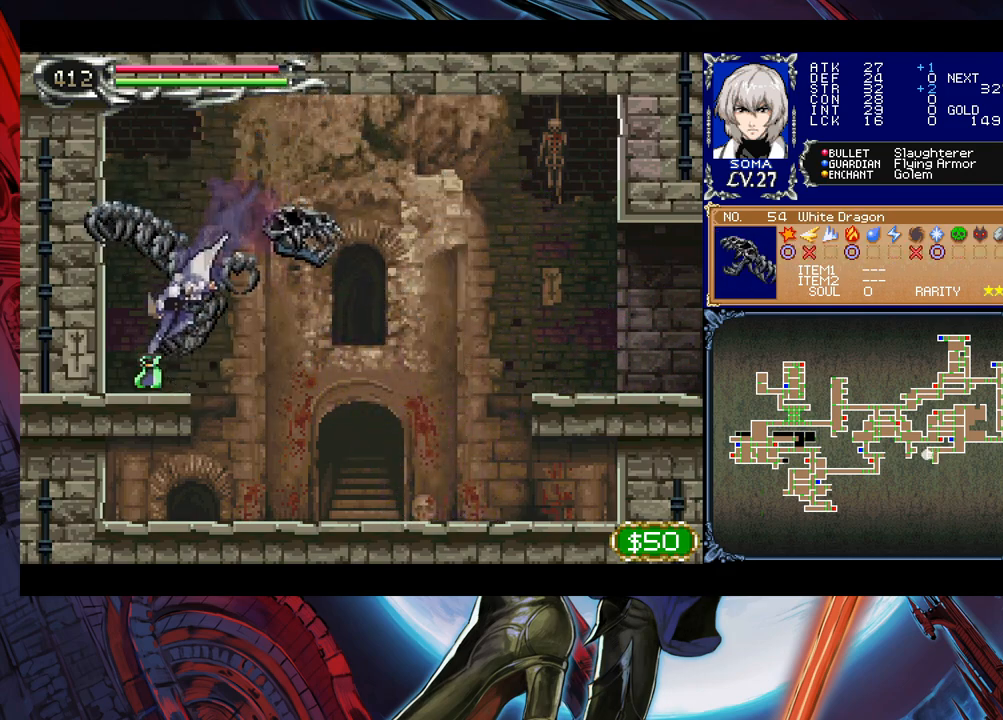
{"buttons": [], "left_stick": "center", "events": [[33, "B", "up"], [267, "left_stick", "left"], [367, "left_stick", "center"]]}
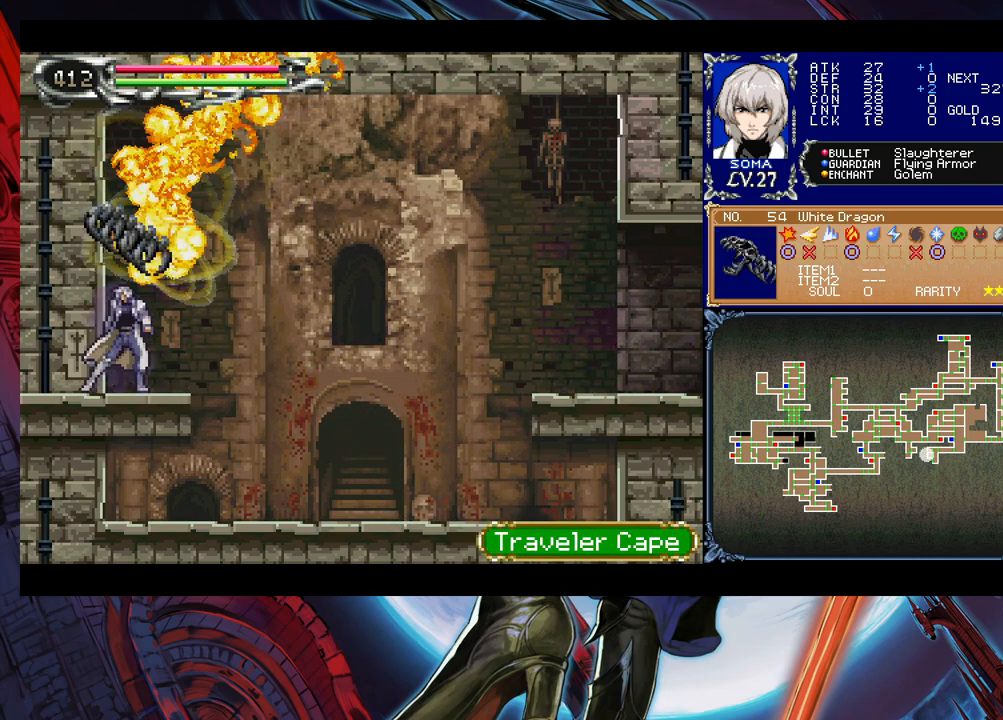
{"buttons": [], "left_stick": "right", "events": [[367, "left_stick", "right"]]}
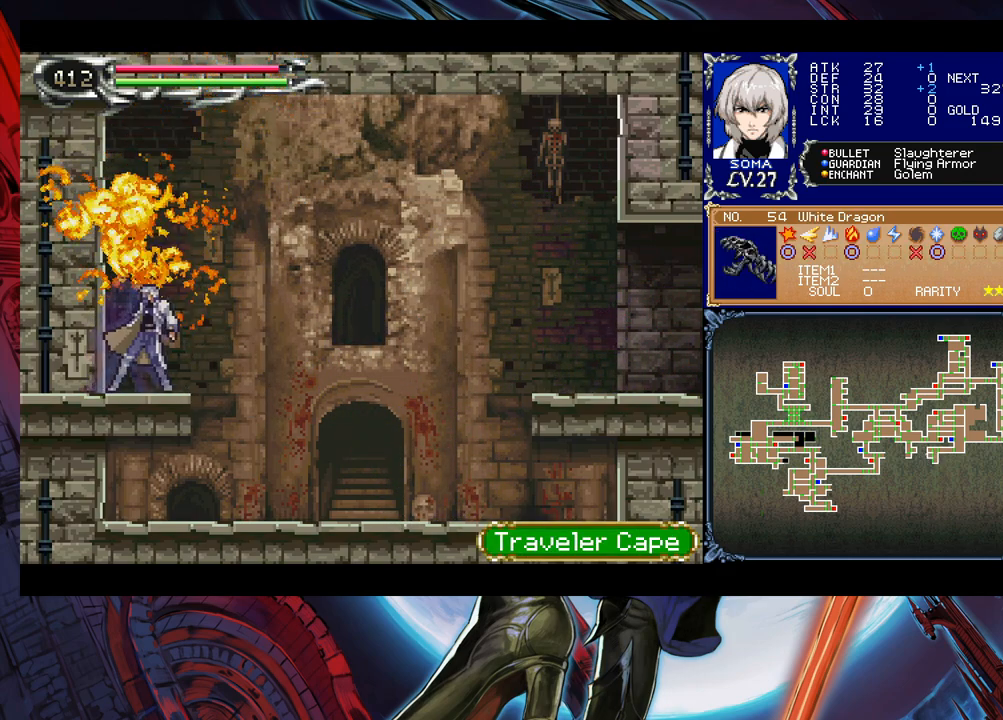
{"buttons": [], "left_stick": "right", "events": [[33, "Y", "down"], [33, "left_stick", "left"], [67, "B", "down"], [83, "Y", "up"], [117, "B", "up"], [117, "left_stick", "right"]]}
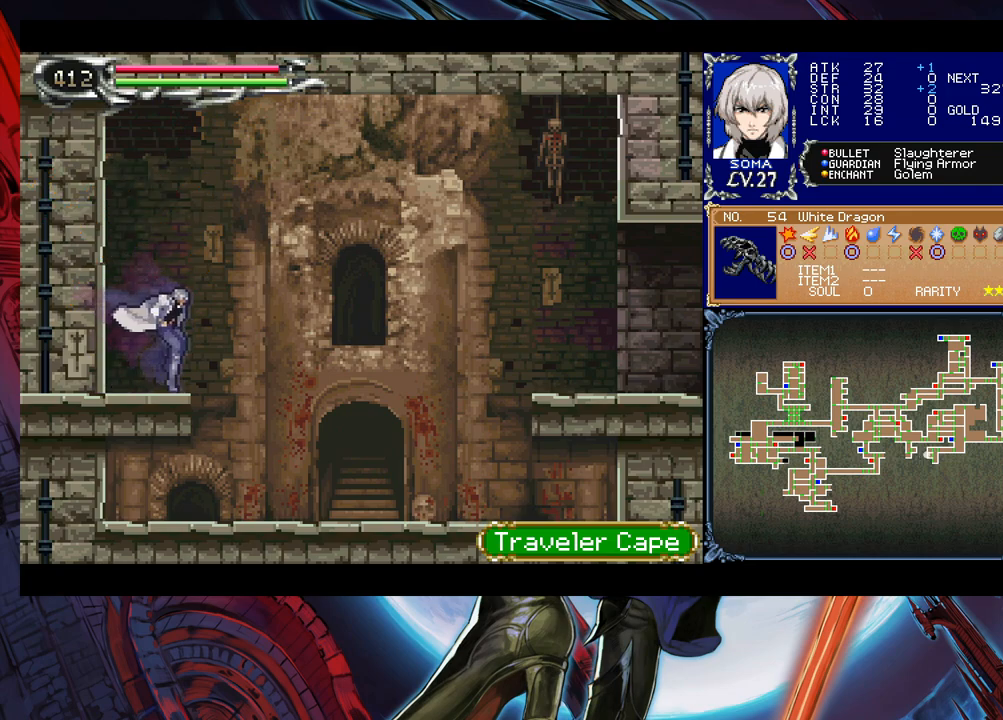
{"buttons": [], "left_stick": "right", "events": [[167, "left_stick", "left"], [217, "Y", "down"], [267, "Y", "up"], [267, "left_stick", "right"]]}
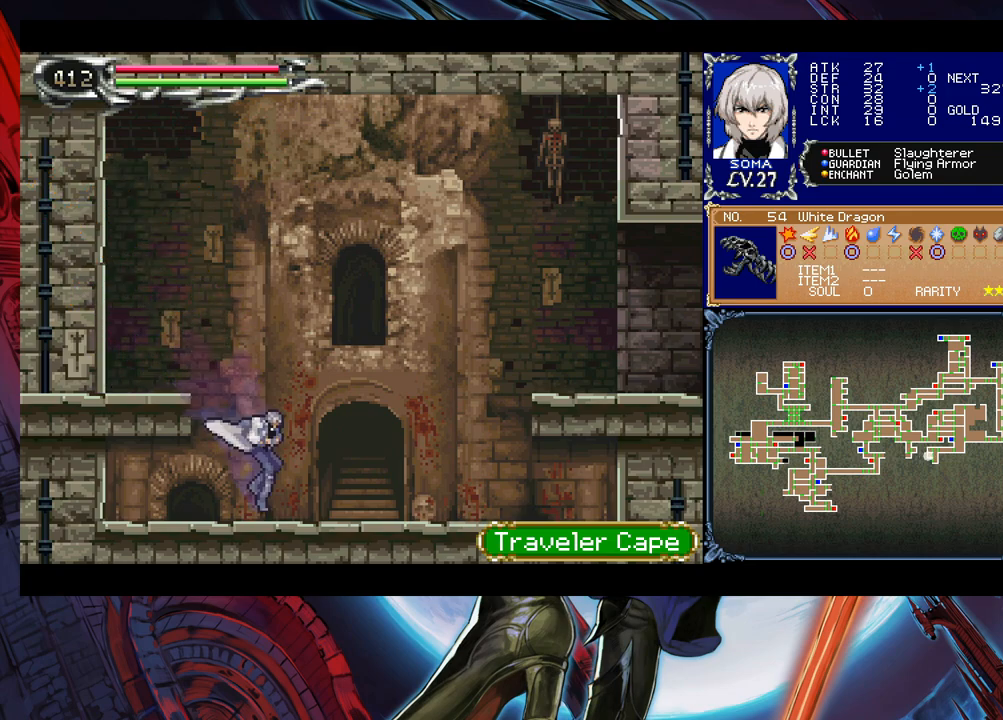
{"buttons": ["B"], "left_stick": "right", "events": [[67, "Y", "down"], [67, "left_stick", "left"], [117, "B", "down"], [117, "Y", "up"], [133, "left_stick", "right"], [167, "B", "up"], [383, "left_stick", "left"], [417, "Y", "down"], [467, "B", "down"], [467, "Y", "up"], [467, "left_stick", "right"]]}
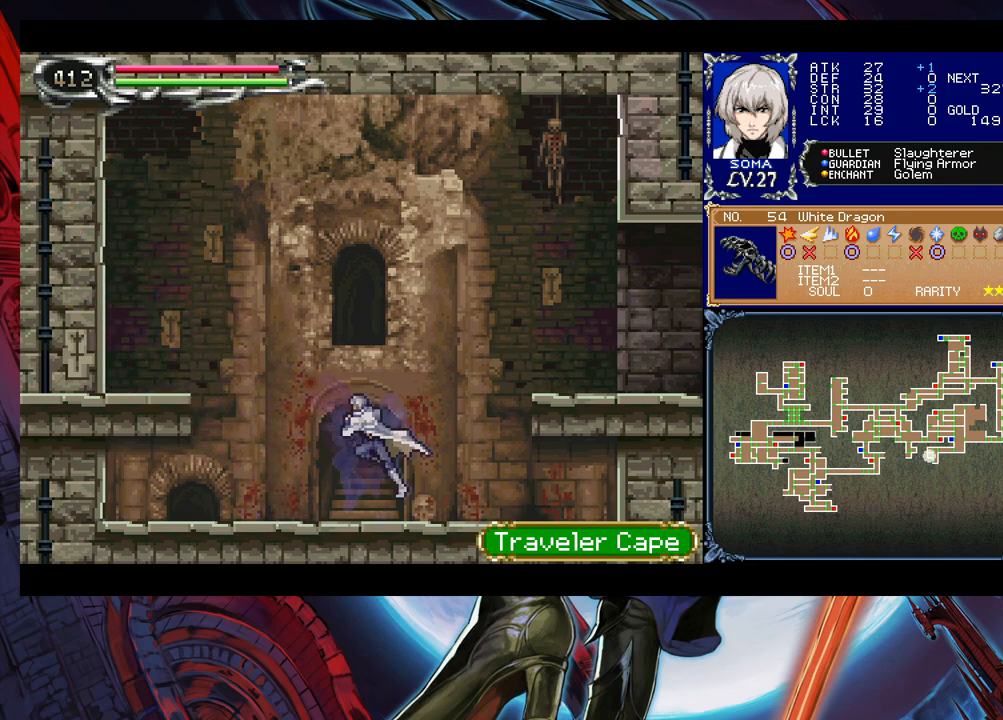
{"buttons": [], "left_stick": "down-right", "events": [[17, "left_stick", "down-right"], [217, "B", "up"], [267, "B", "down"], [367, "B", "up"], [417, "B", "down"], [467, "B", "up"]]}
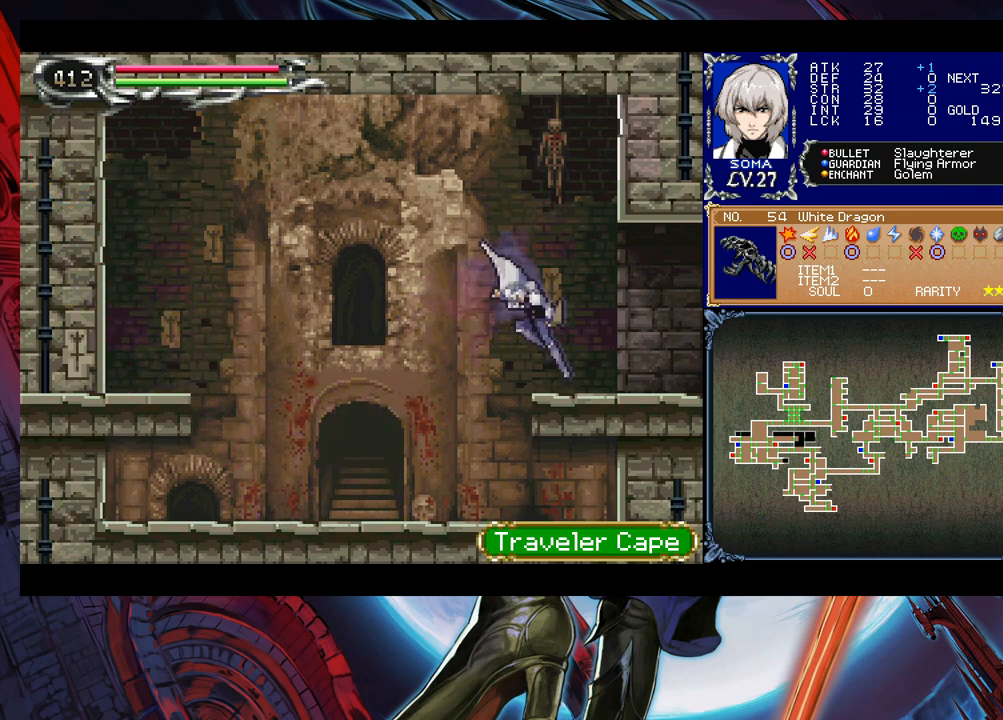
{"buttons": [], "left_stick": "left", "events": [[17, "left_stick", "left"], [67, "Y", "down"], [117, "B", "down"], [117, "Y", "up"], [117, "left_stick", "right"], [167, "B", "up"], [167, "left_stick", "down-right"], [267, "B", "down"], [317, "B", "up"], [367, "B", "down"], [417, "B", "up"], [467, "left_stick", "left"]]}
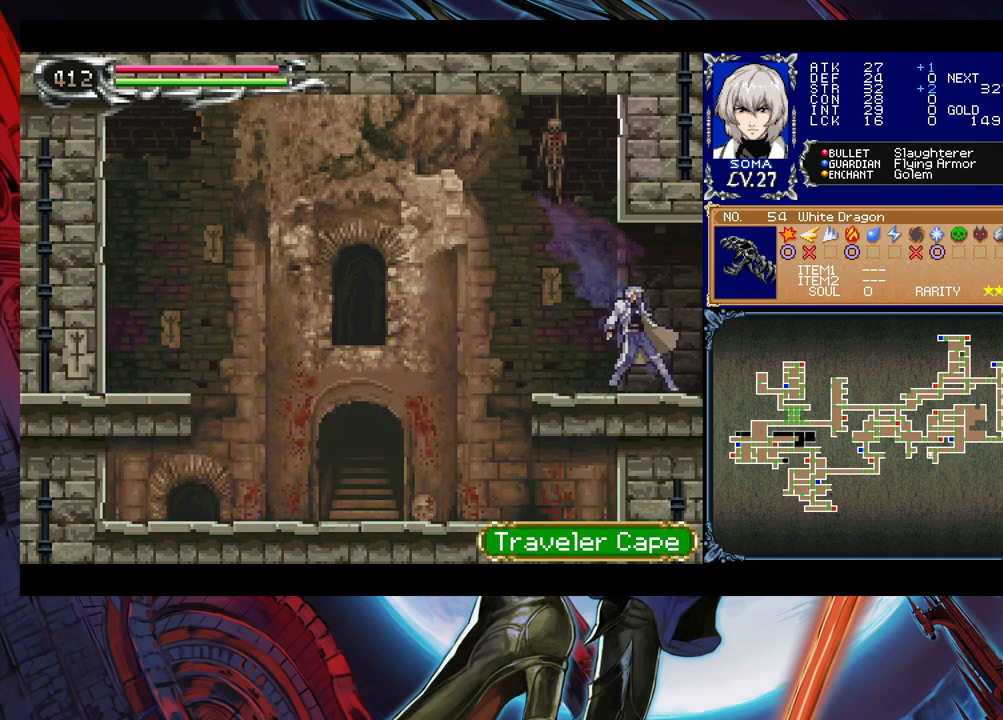
{"buttons": [], "left_stick": "down-right", "events": [[17, "Y", "down"], [33, "B", "down"], [67, "Y", "up"], [67, "left_stick", "down-right"], [117, "B", "up"]]}
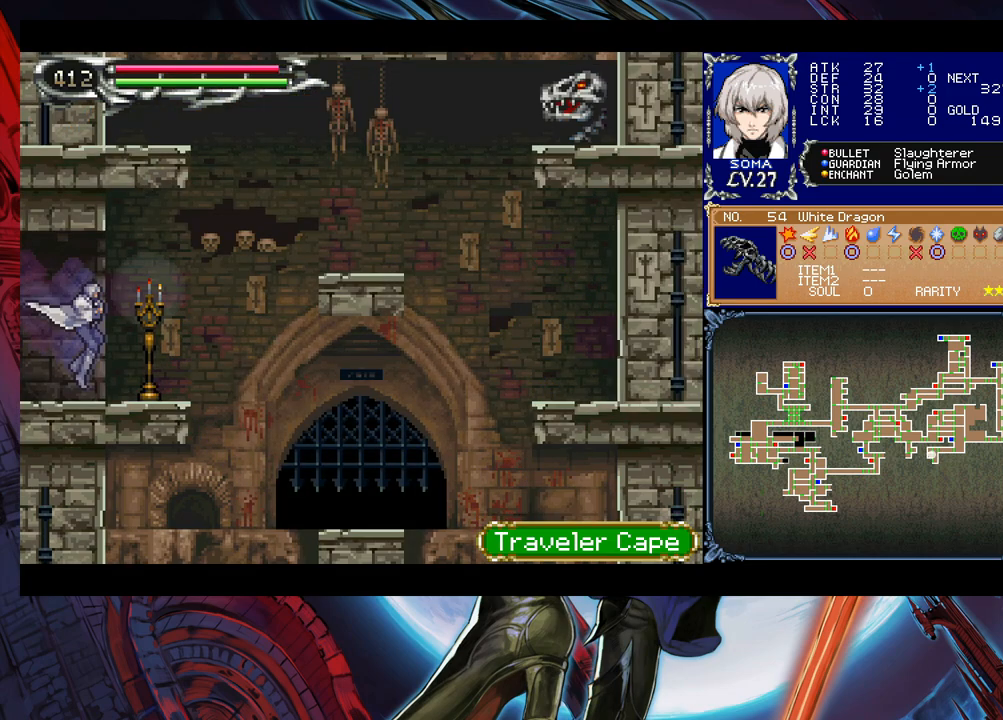
{"buttons": [], "left_stick": "right", "events": [[17, "left_stick", "left"], [33, "Y", "down"], [83, "B", "down"], [83, "Y", "up"], [117, "left_stick", "right"], [133, "B", "up"]]}
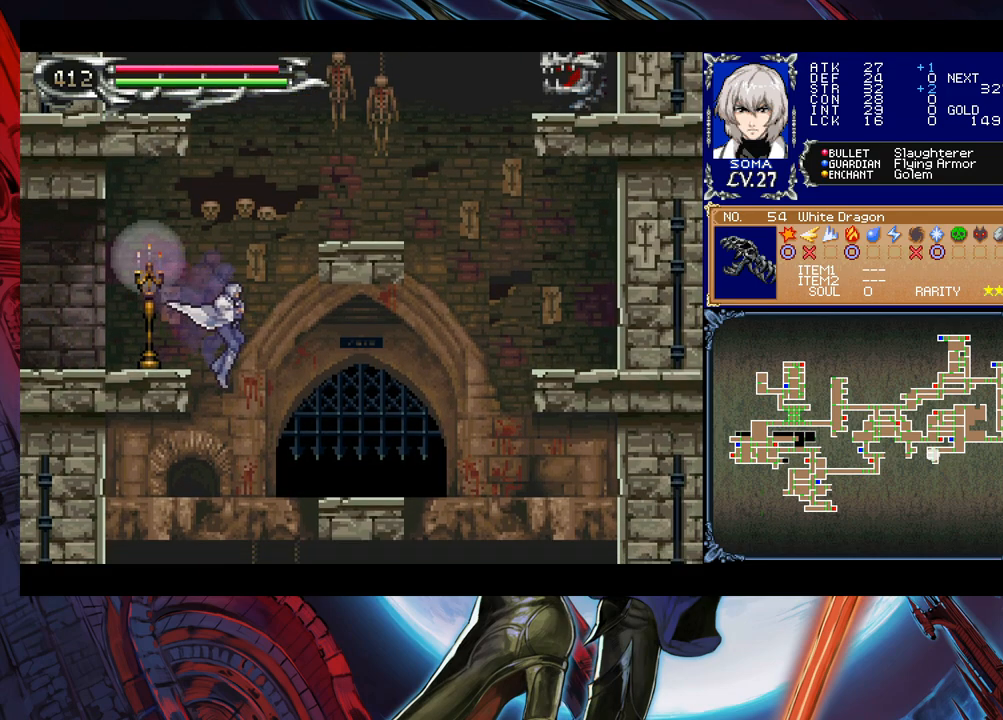
{"buttons": [], "left_stick": "left", "events": [[133, "left_stick", "left"], [267, "left_stick", "center"], [333, "left_stick", "right"], [417, "left_stick", "left"]]}
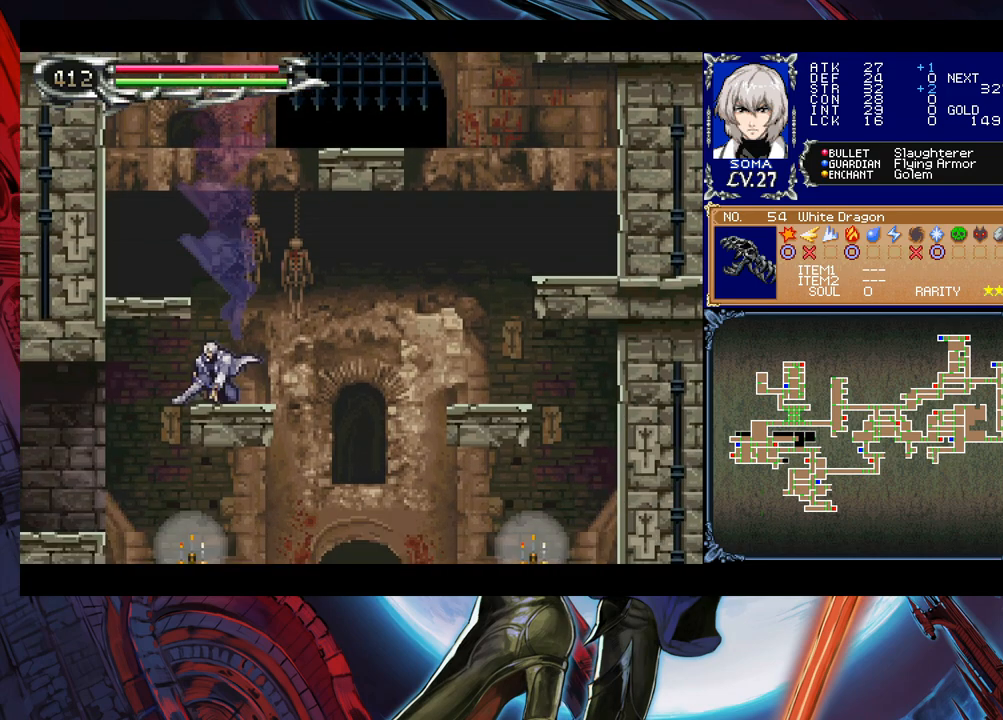
{"buttons": [], "left_stick": "down-left", "events": [[217, "B", "down"], [283, "B", "up"], [367, "left_stick", "down-left"], [383, "B", "down"], [467, "B", "up"]]}
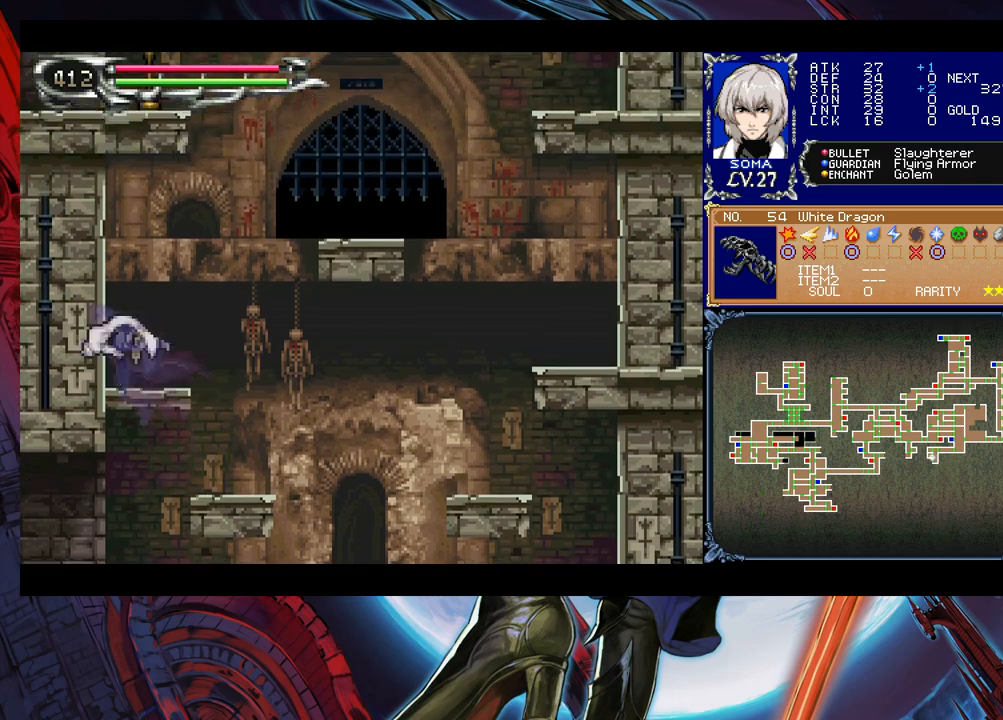
{"buttons": [], "left_stick": "down-left", "events": []}
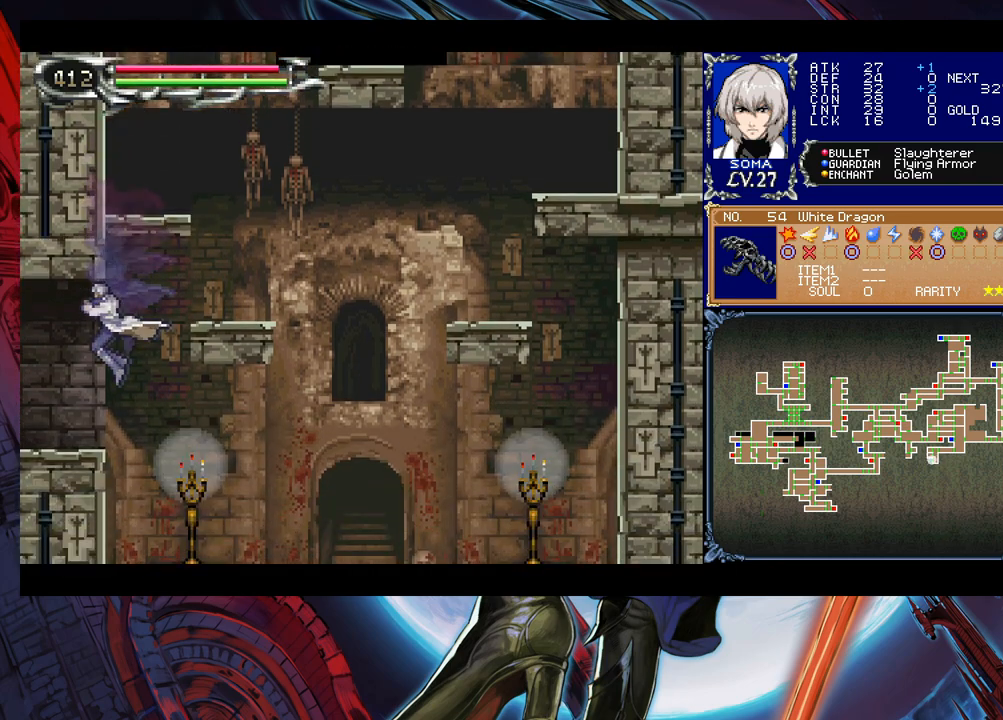
{"buttons": [], "left_stick": "left", "events": [[117, "left_stick", "left"]]}
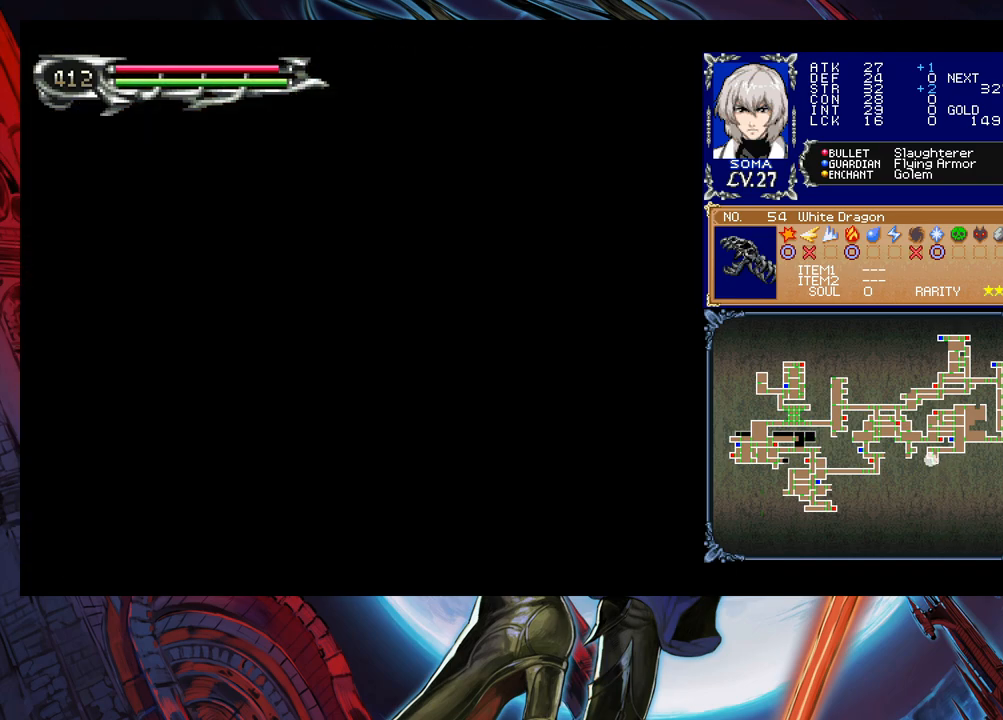
{"buttons": ["B"], "left_stick": "left", "events": [[467, "B", "down"]]}
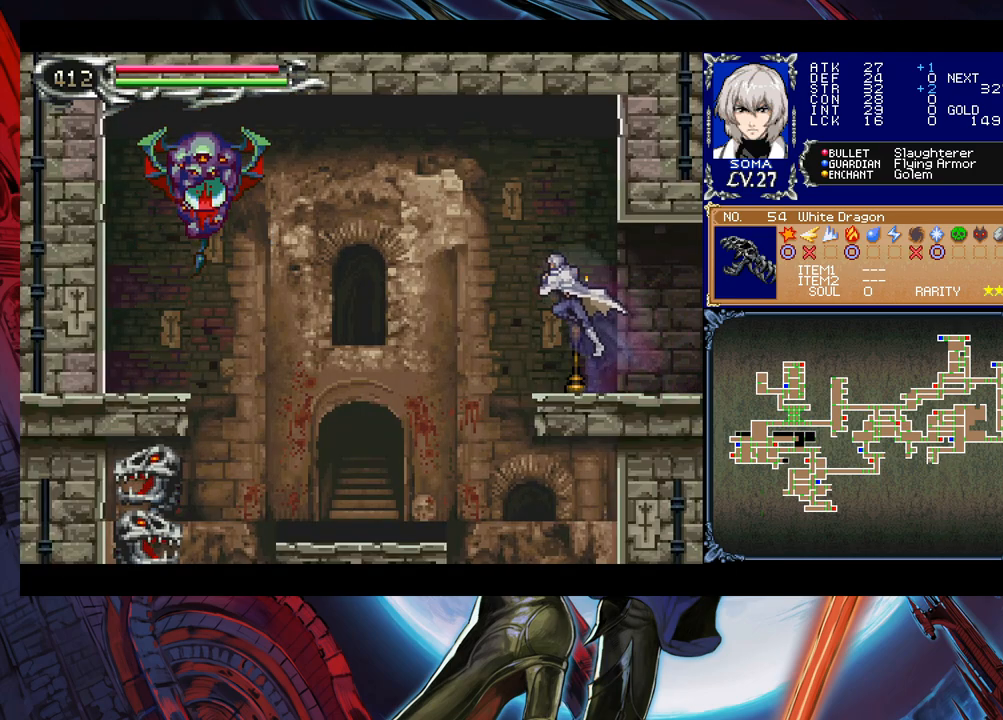
{"buttons": ["B"], "left_stick": "left", "events": [[67, "B", "up"], [367, "B", "down"]]}
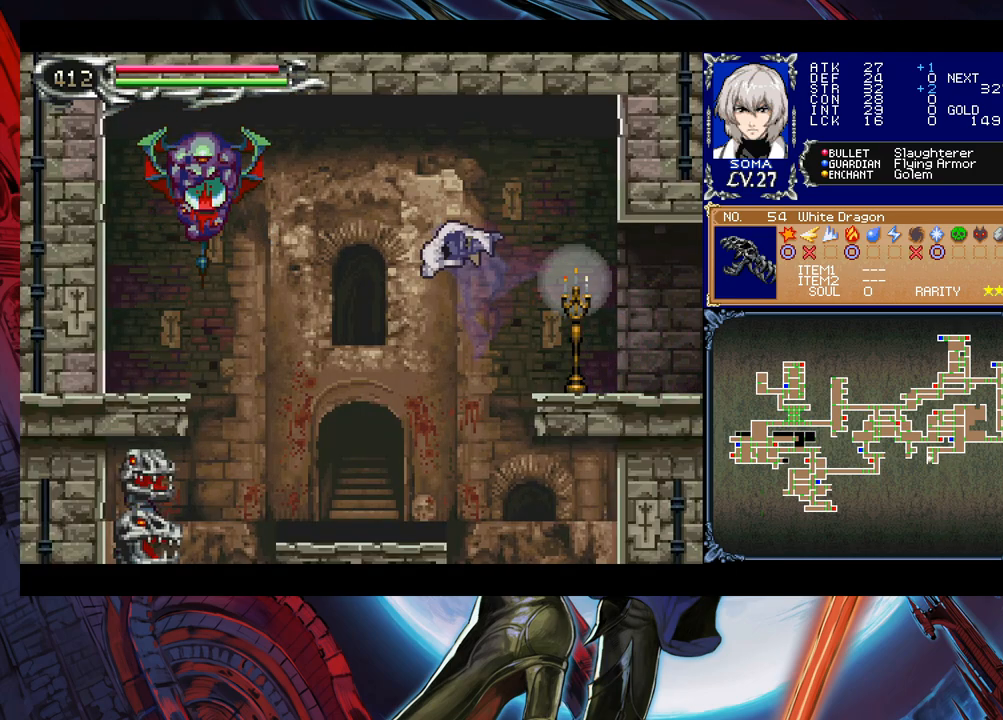
{"buttons": [], "left_stick": "left", "events": [[83, "B", "up"], [367, "A", "down"], [467, "A", "up"]]}
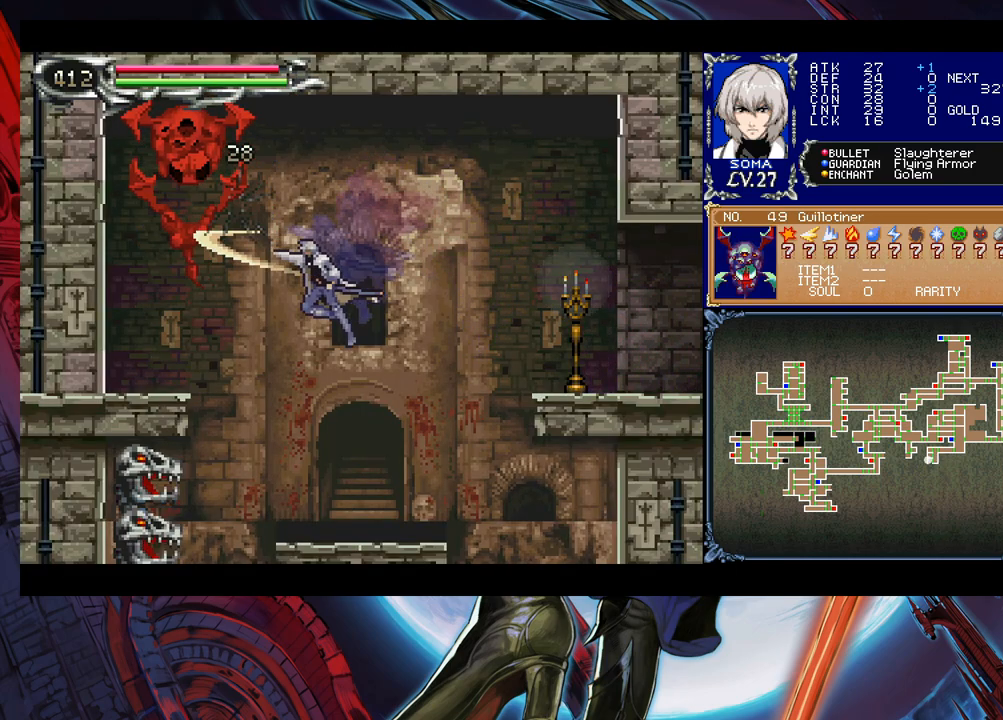
{"buttons": ["B"], "left_stick": "left", "events": [[83, "left_stick", "center"], [367, "B", "down"], [367, "left_stick", "left"]]}